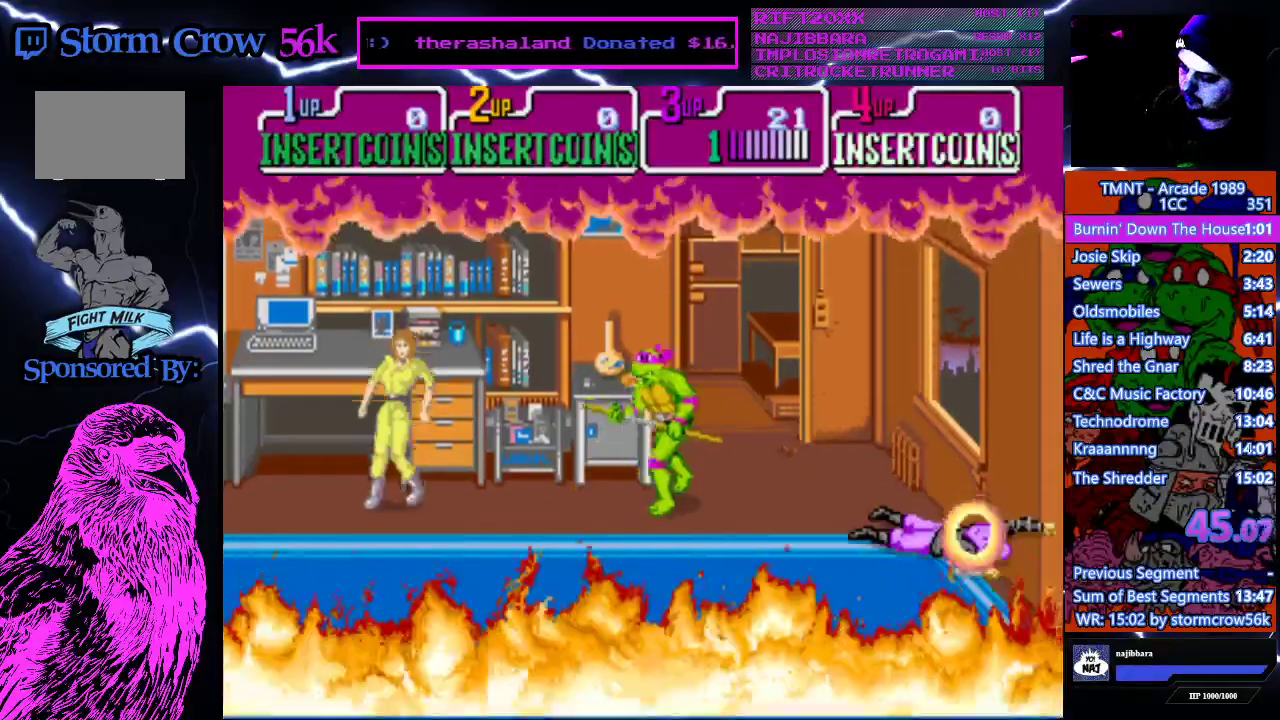
Gameplay with a controller (PlayStation layout); each line is a JSON object with the inputs held at the frame after it. "events" lists button and stick changes between this image and that frame as [ms after this image, input, new state], when the widget could be followed in between. Not read: L3 R3.
{"buttons": [], "events": [[83, "DPAD_LEFT", "up"], [250, "DPAD_RIGHT", "down"], [350, "DPAD_RIGHT", "up"]]}
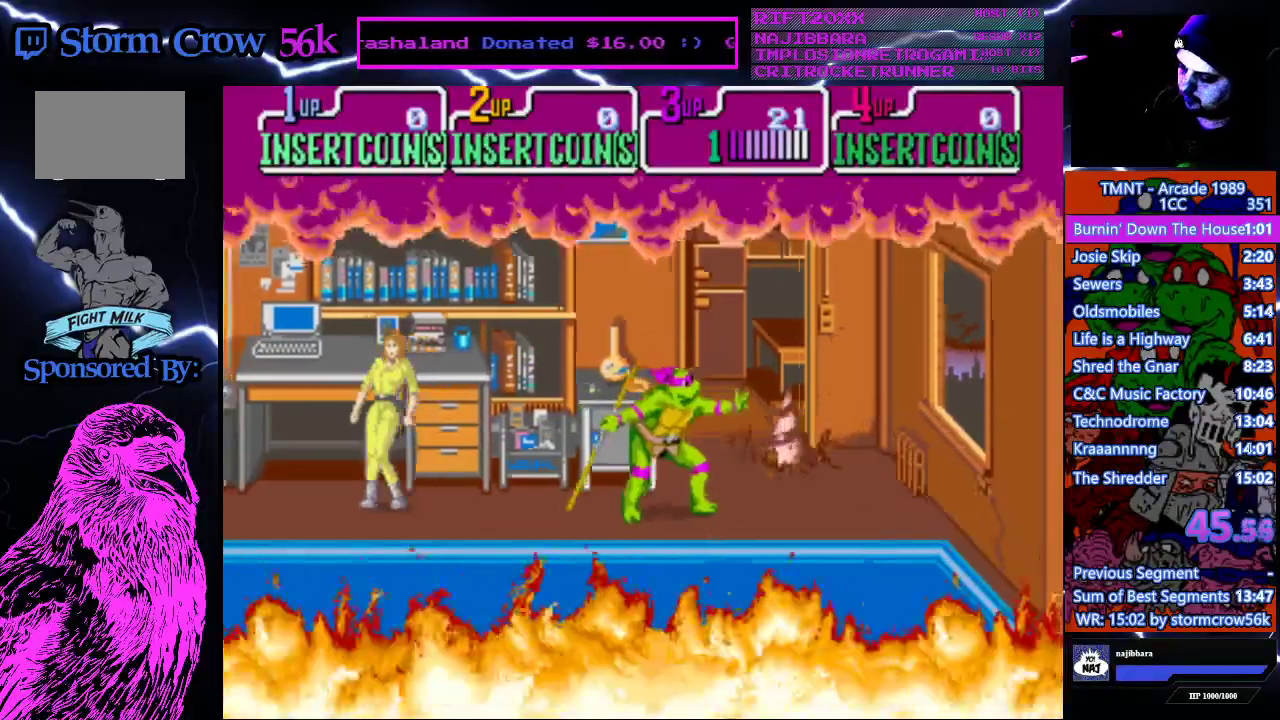
{"buttons": [], "events": []}
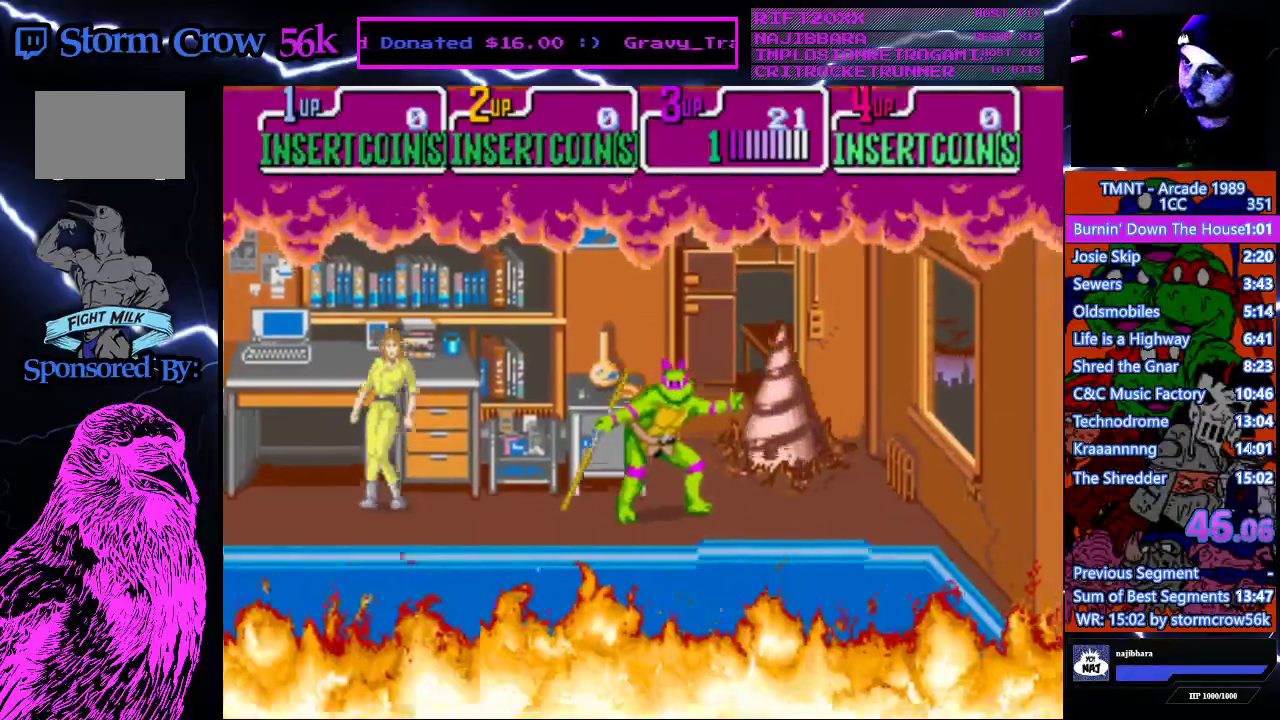
{"buttons": [], "events": []}
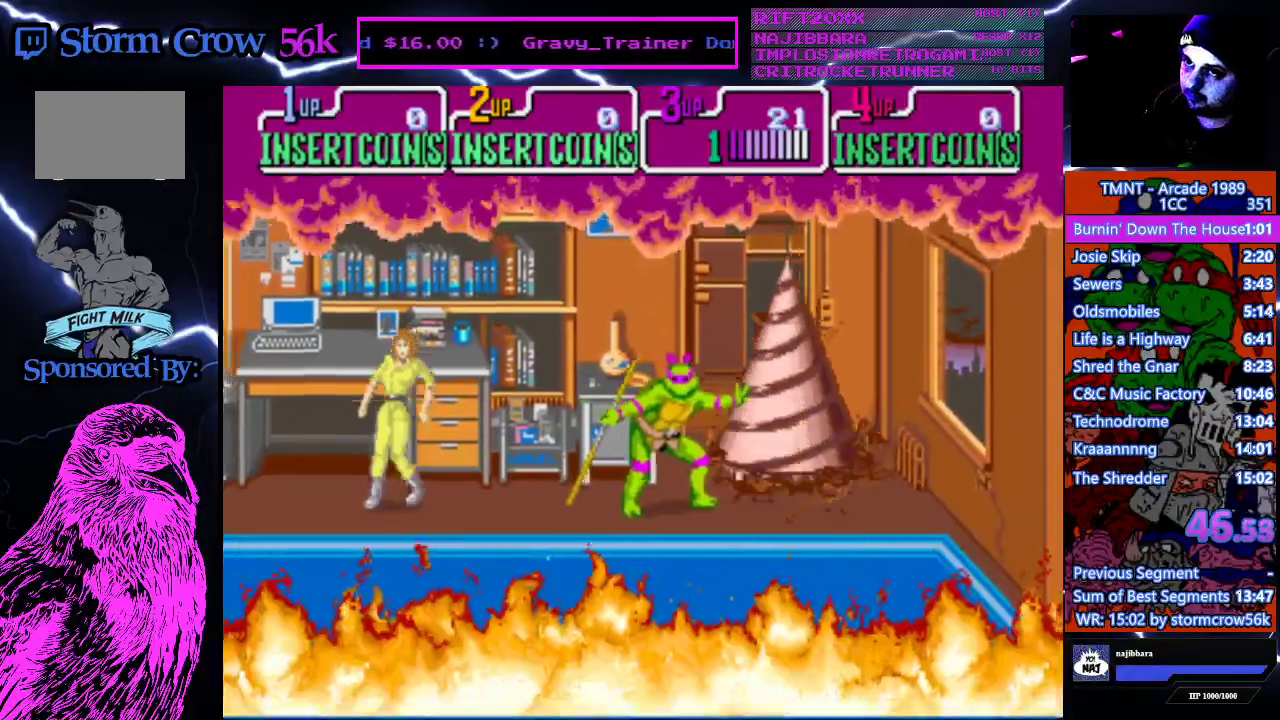
{"buttons": [], "events": []}
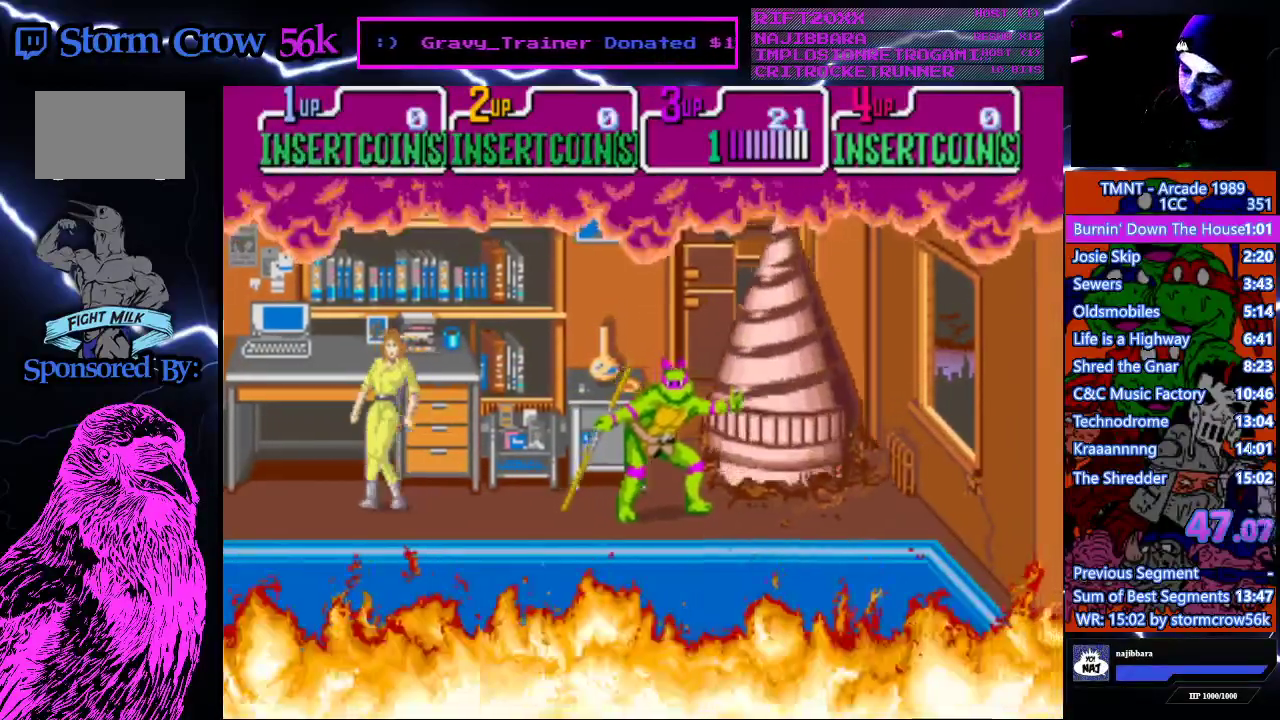
{"buttons": [], "events": []}
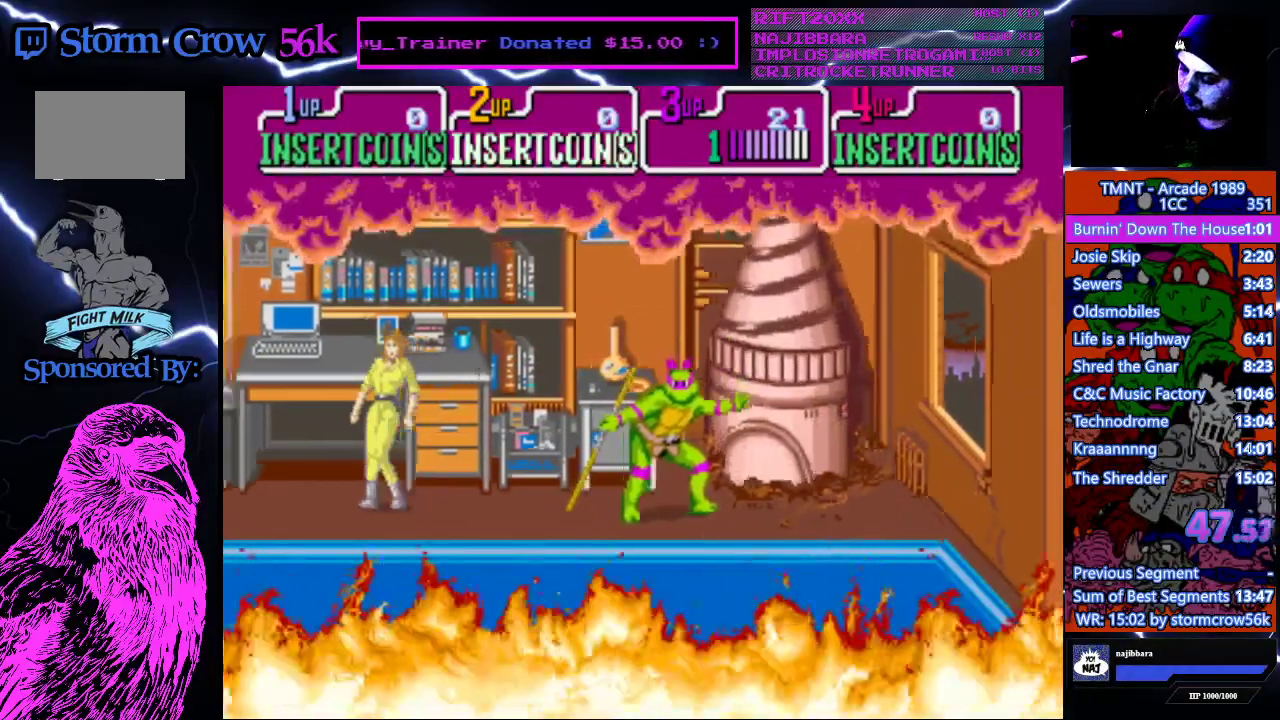
{"buttons": [], "events": []}
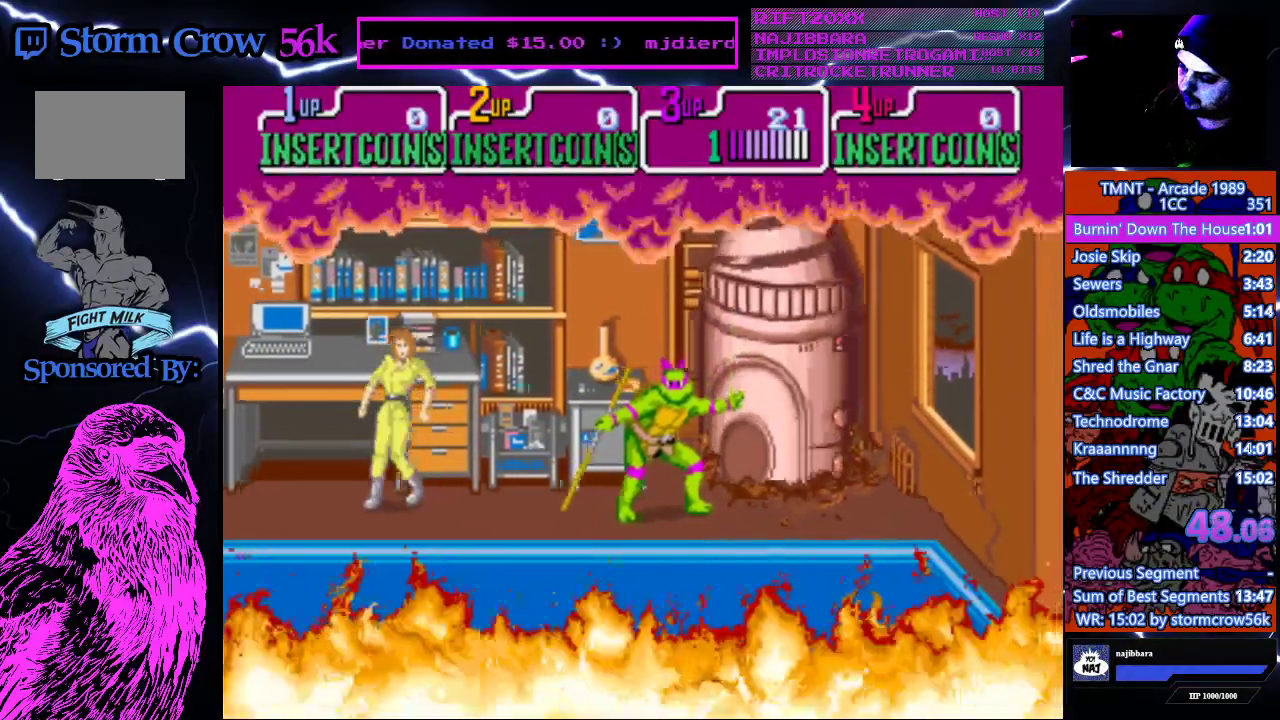
{"buttons": ["SQUARE"], "events": [[417, "SQUARE", "down"]]}
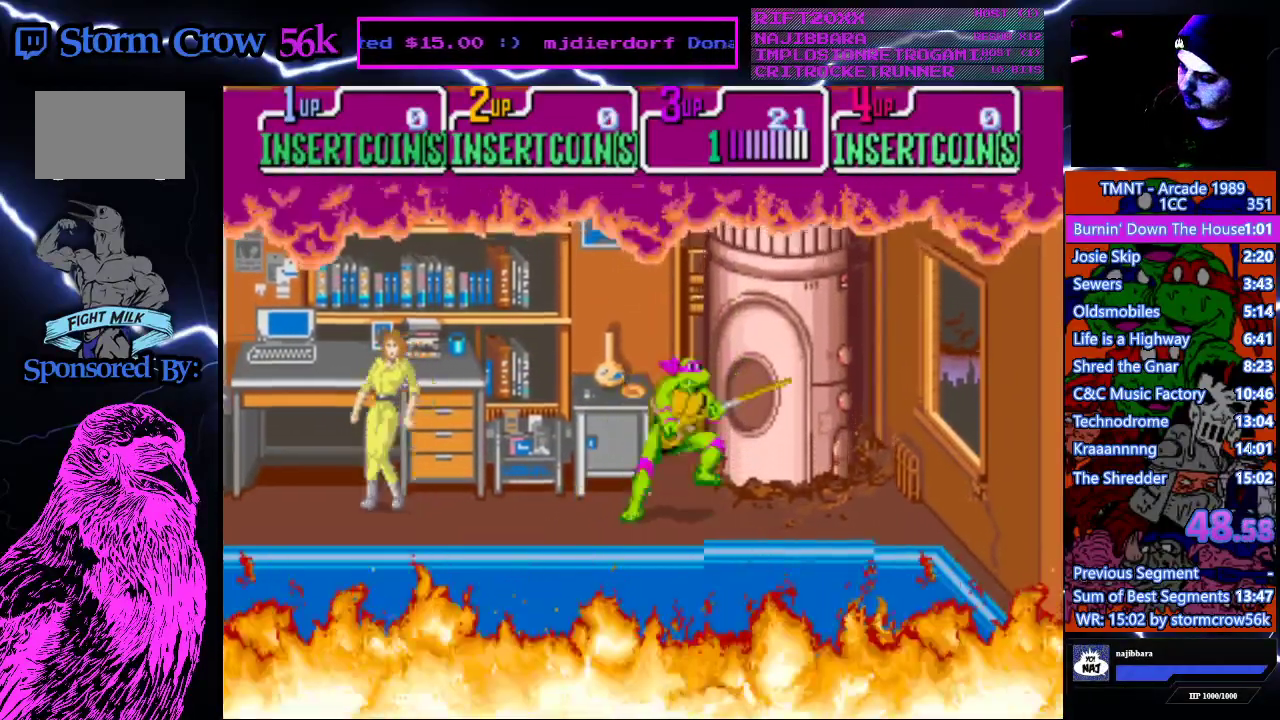
{"buttons": [], "events": [[67, "SQUARE", "up"], [217, "SQUARE", "down"], [367, "SQUARE", "up"]]}
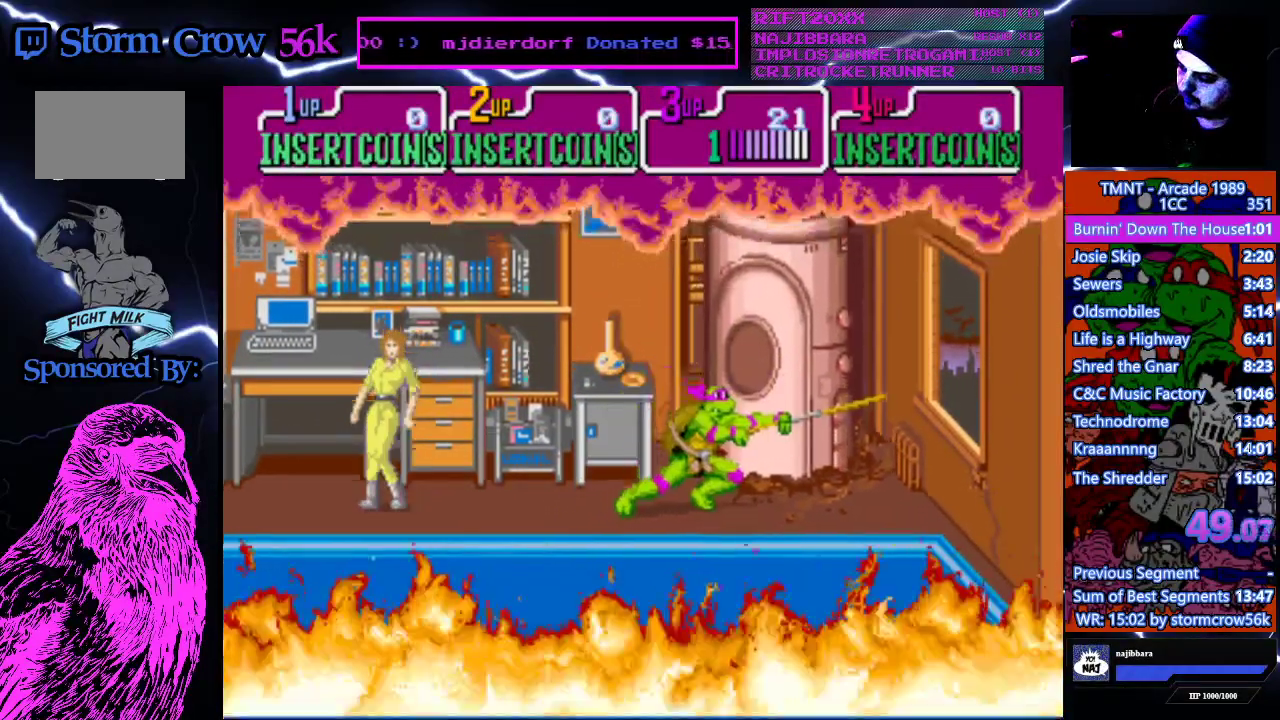
{"buttons": [], "events": [[50, "CROSS", "down"], [50, "SQUARE", "down"], [250, "CROSS", "up"], [250, "SQUARE", "up"]]}
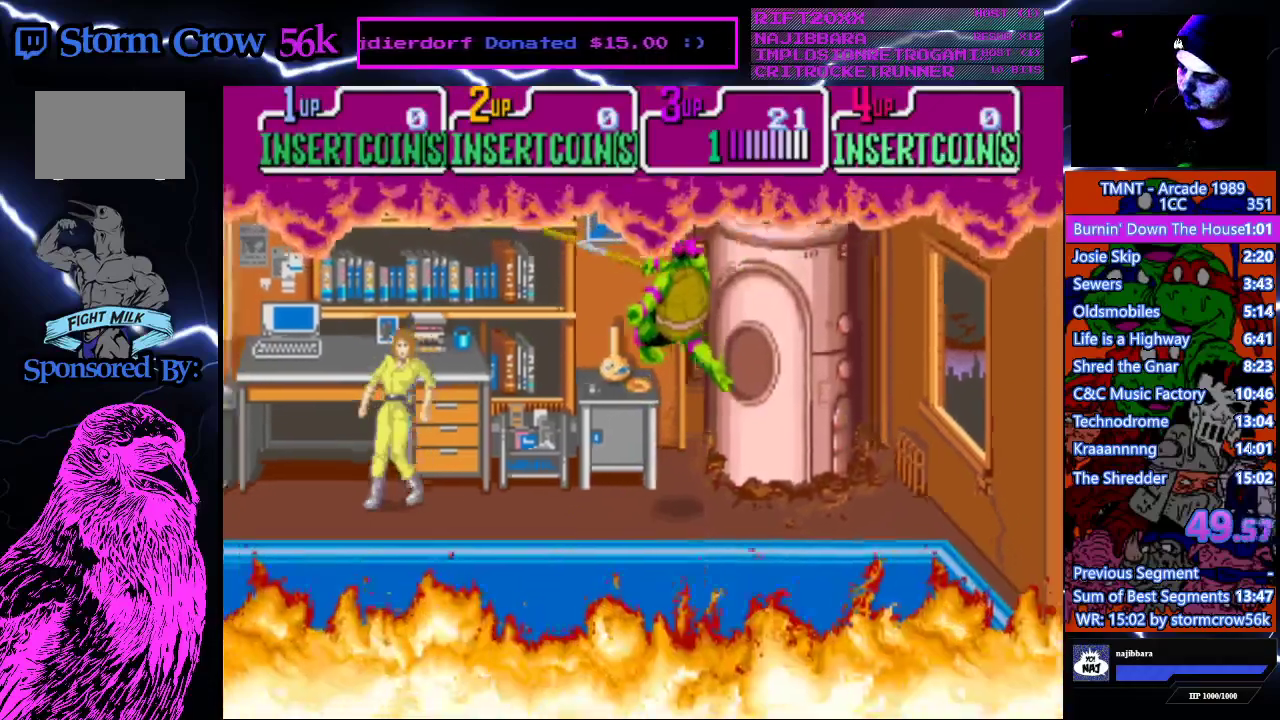
{"buttons": [], "events": [[300, "SQUARE", "down"], [433, "SQUARE", "up"]]}
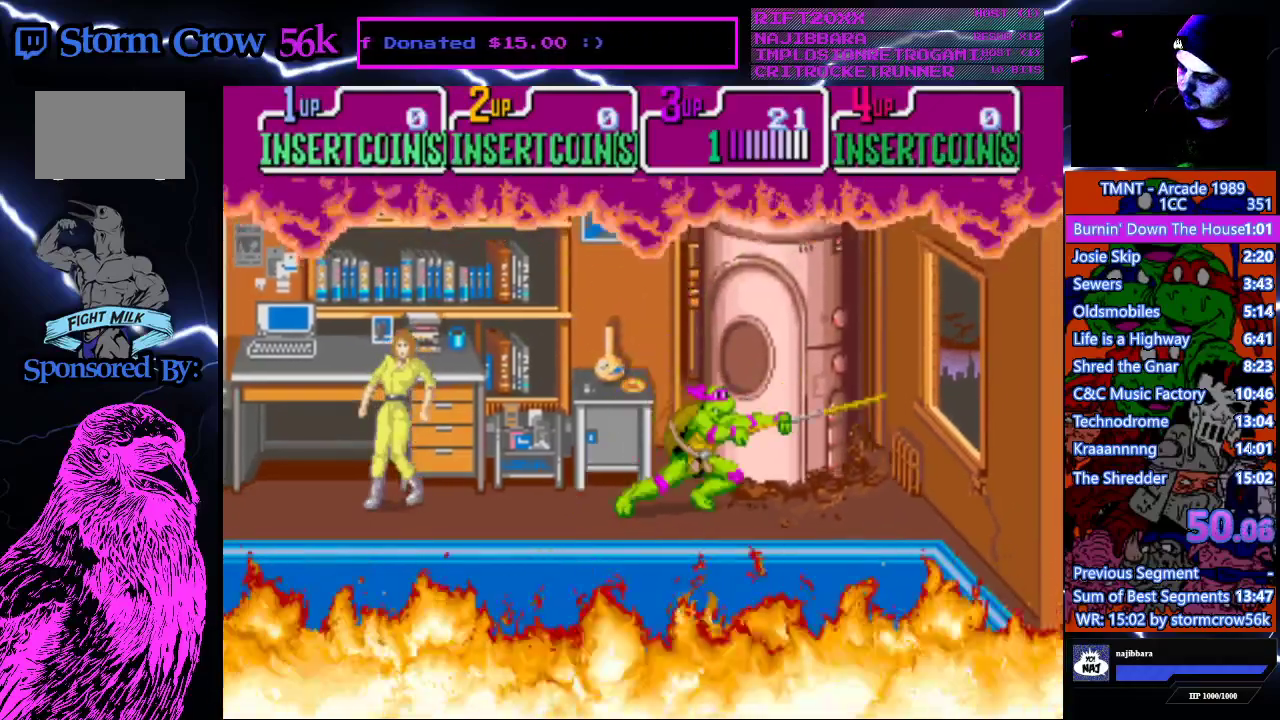
{"buttons": ["CROSS", "SQUARE"], "events": [[150, "SQUARE", "down"], [300, "SQUARE", "up"], [467, "CROSS", "down"], [467, "SQUARE", "down"]]}
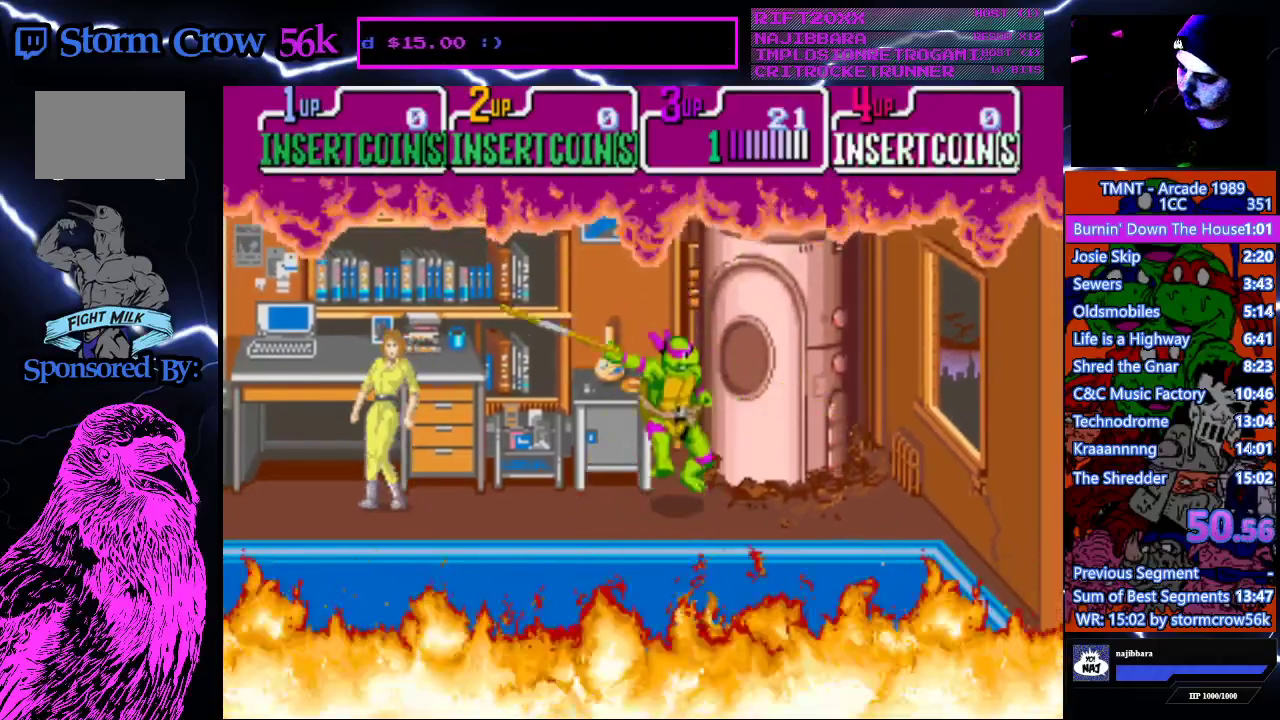
{"buttons": [], "events": [[167, "CROSS", "up"], [167, "SQUARE", "up"]]}
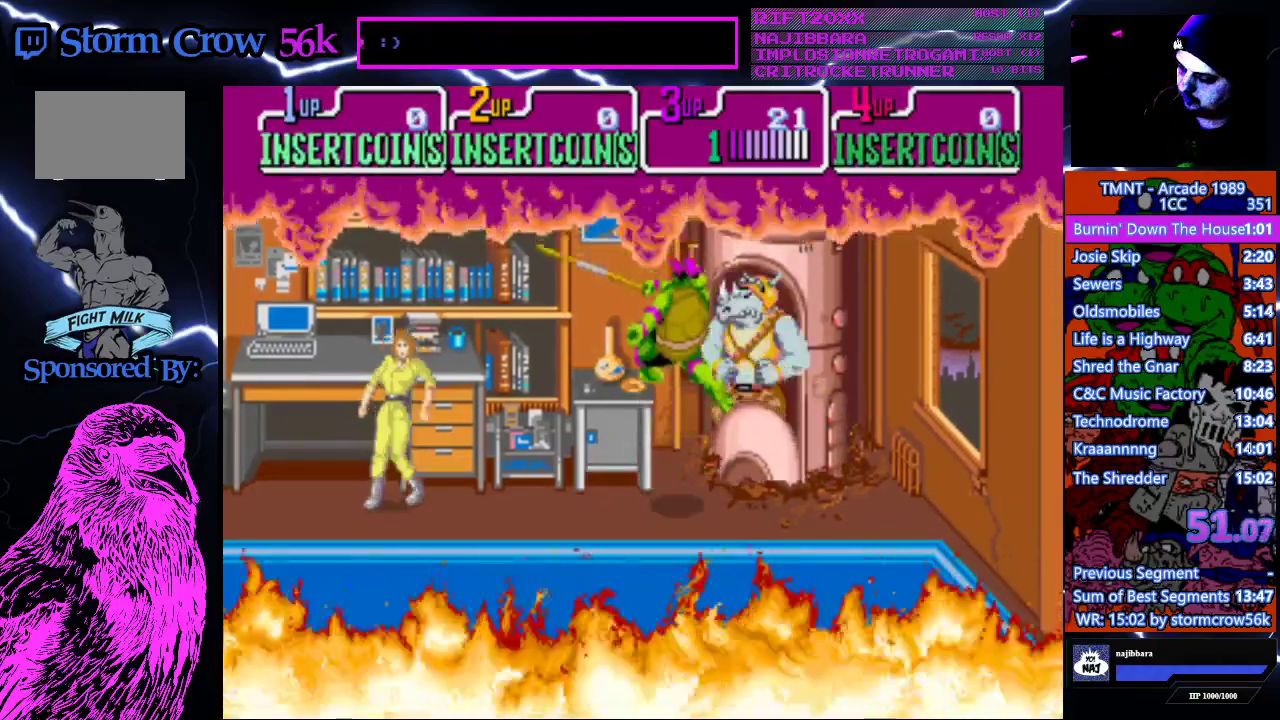
{"buttons": [], "events": []}
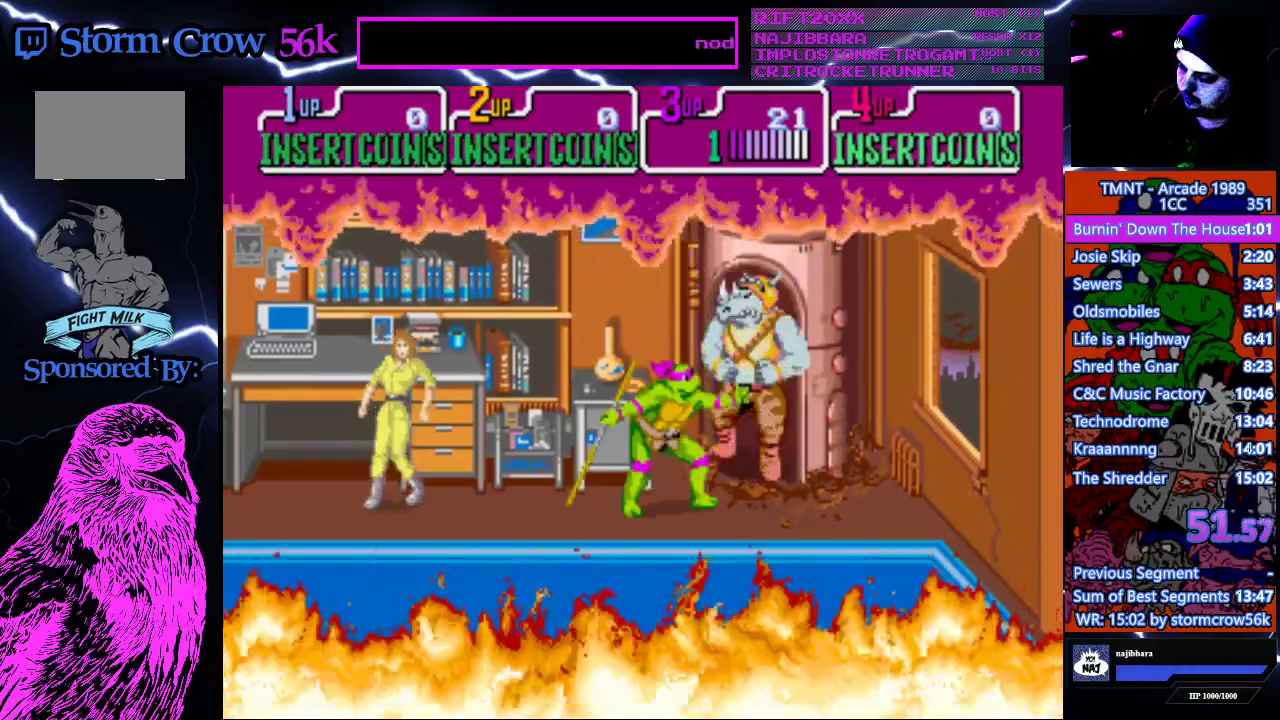
{"buttons": [], "events": []}
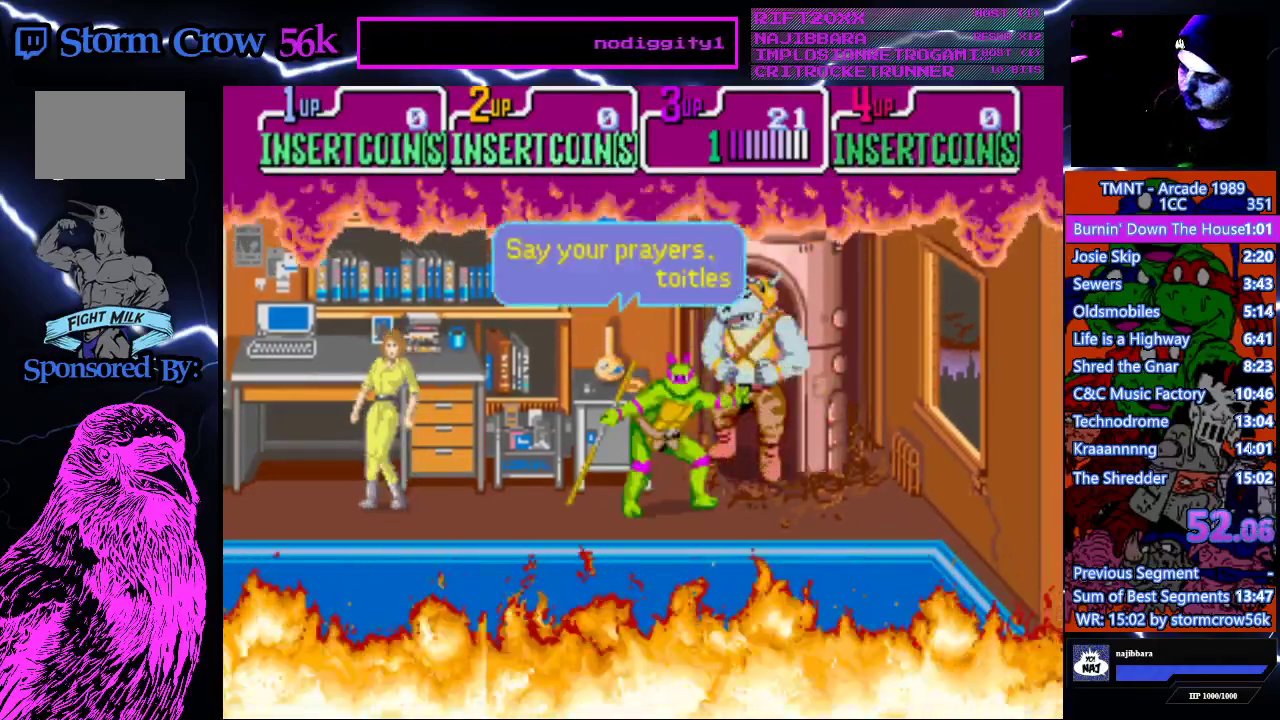
{"buttons": [], "events": []}
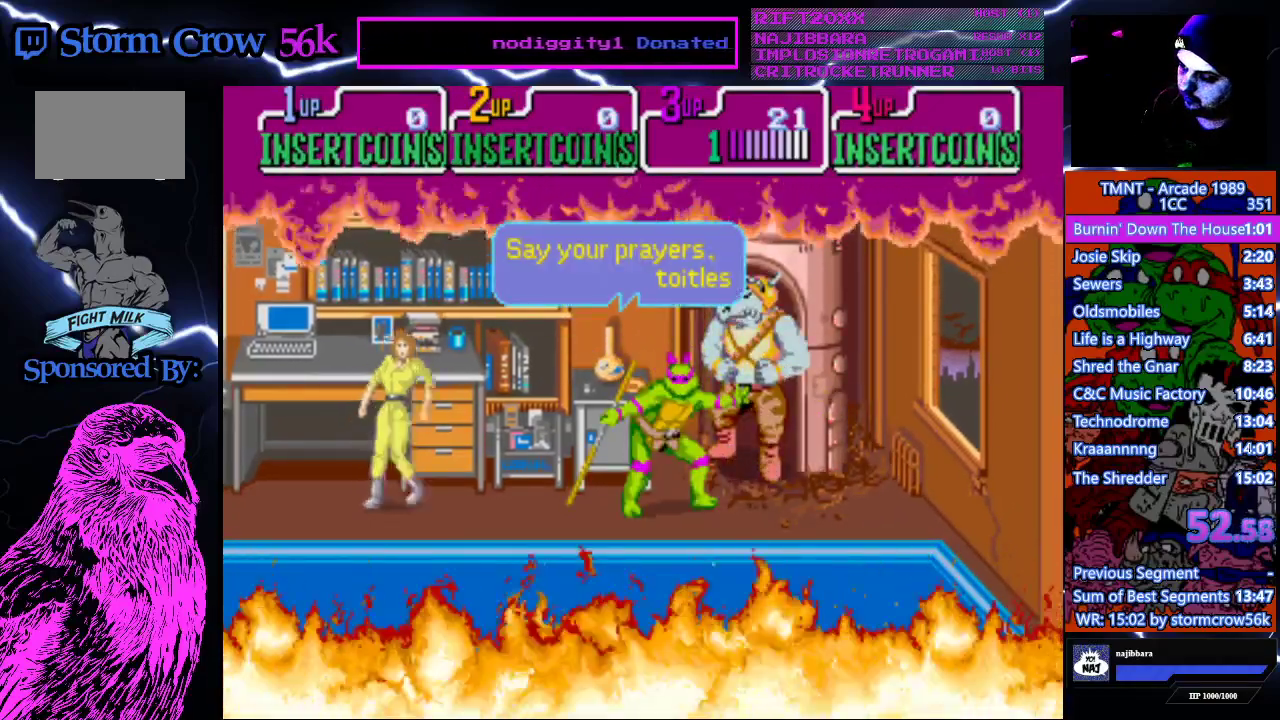
{"buttons": [], "events": []}
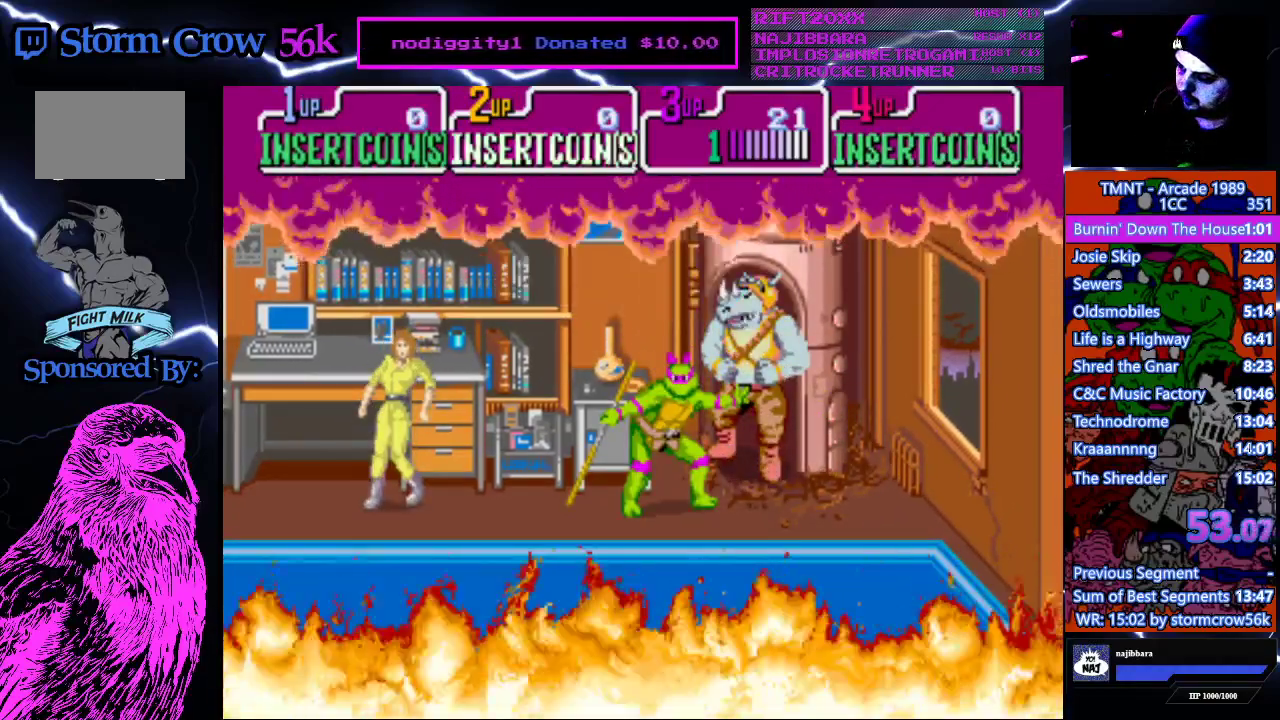
{"buttons": [], "events": []}
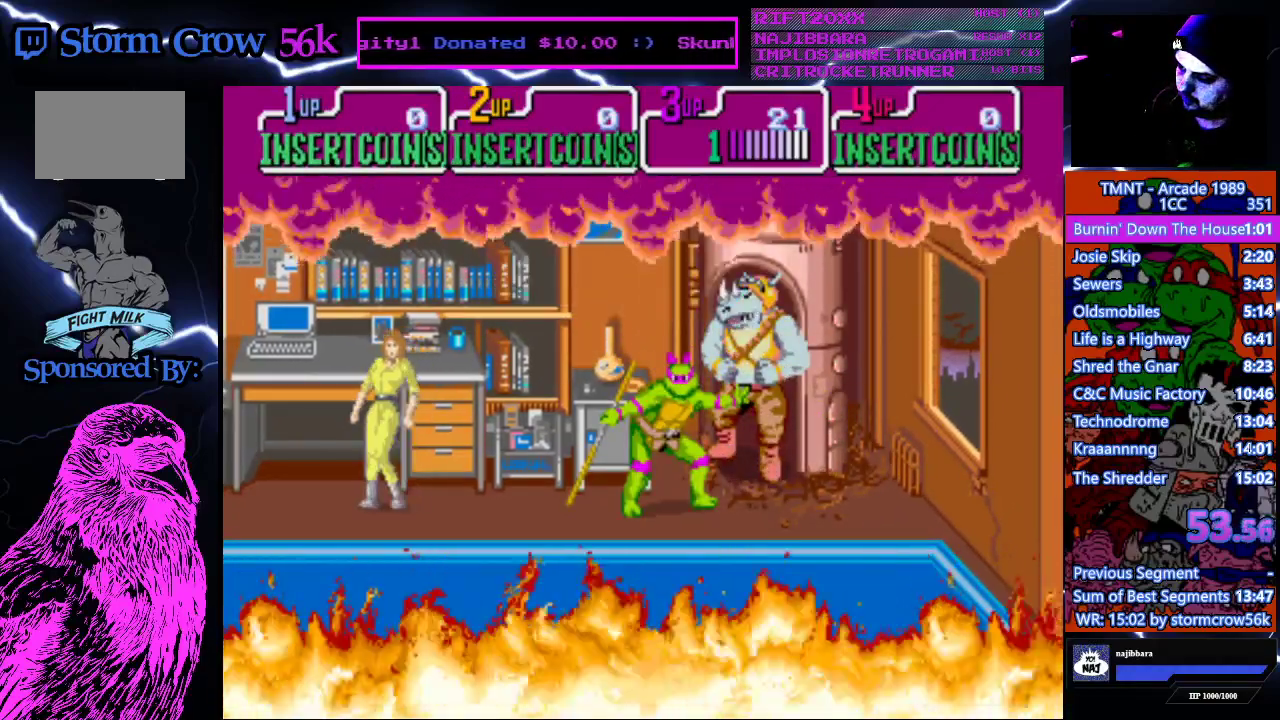
{"buttons": [], "events": [[317, "SQUARE", "down"], [483, "SQUARE", "up"]]}
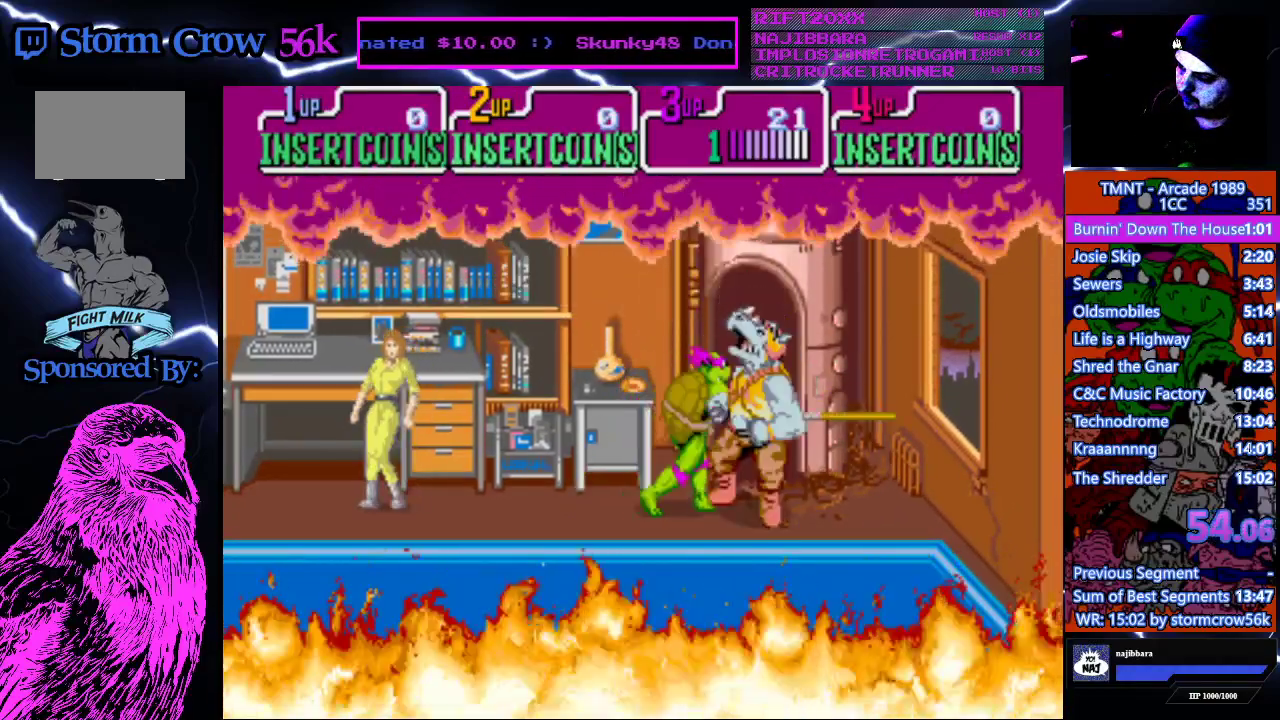
{"buttons": ["CROSS", "SQUARE"], "events": [[167, "SQUARE", "down"], [317, "SQUARE", "up"], [483, "CROSS", "down"], [500, "SQUARE", "down"]]}
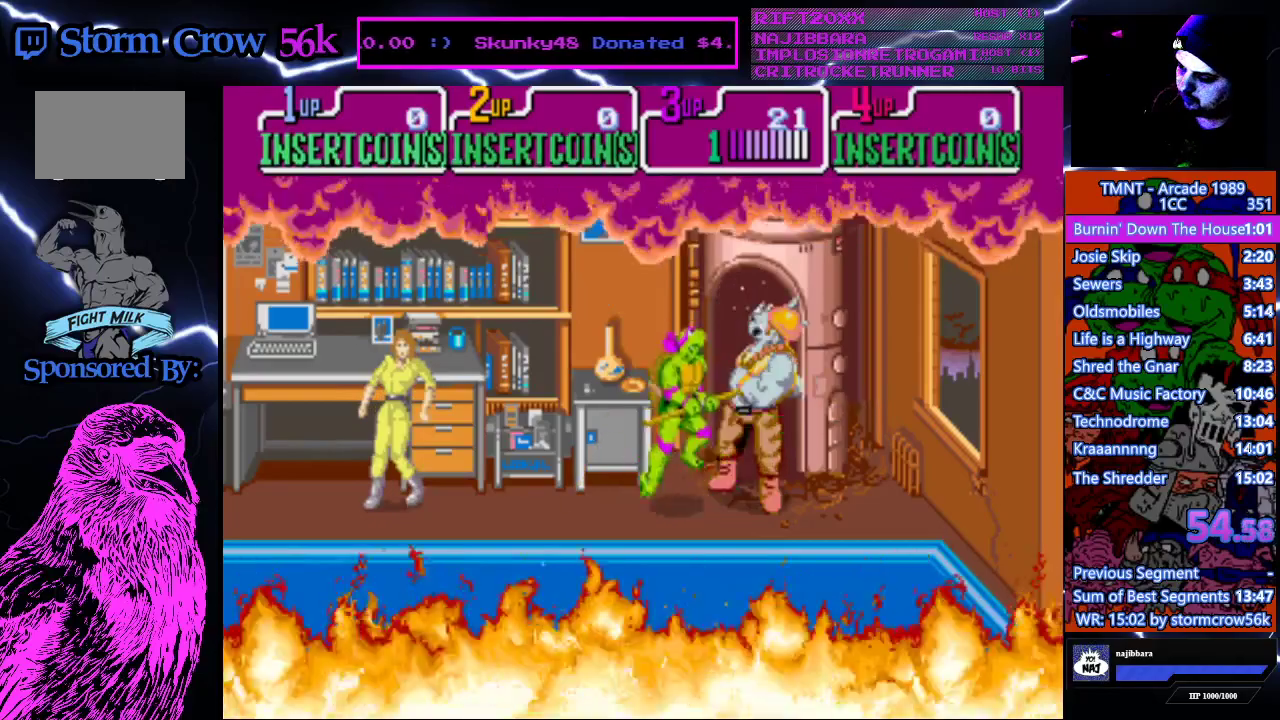
{"buttons": ["DPAD_LEFT"], "events": [[150, "SQUARE", "up"], [183, "CROSS", "up"], [500, "DPAD_LEFT", "down"]]}
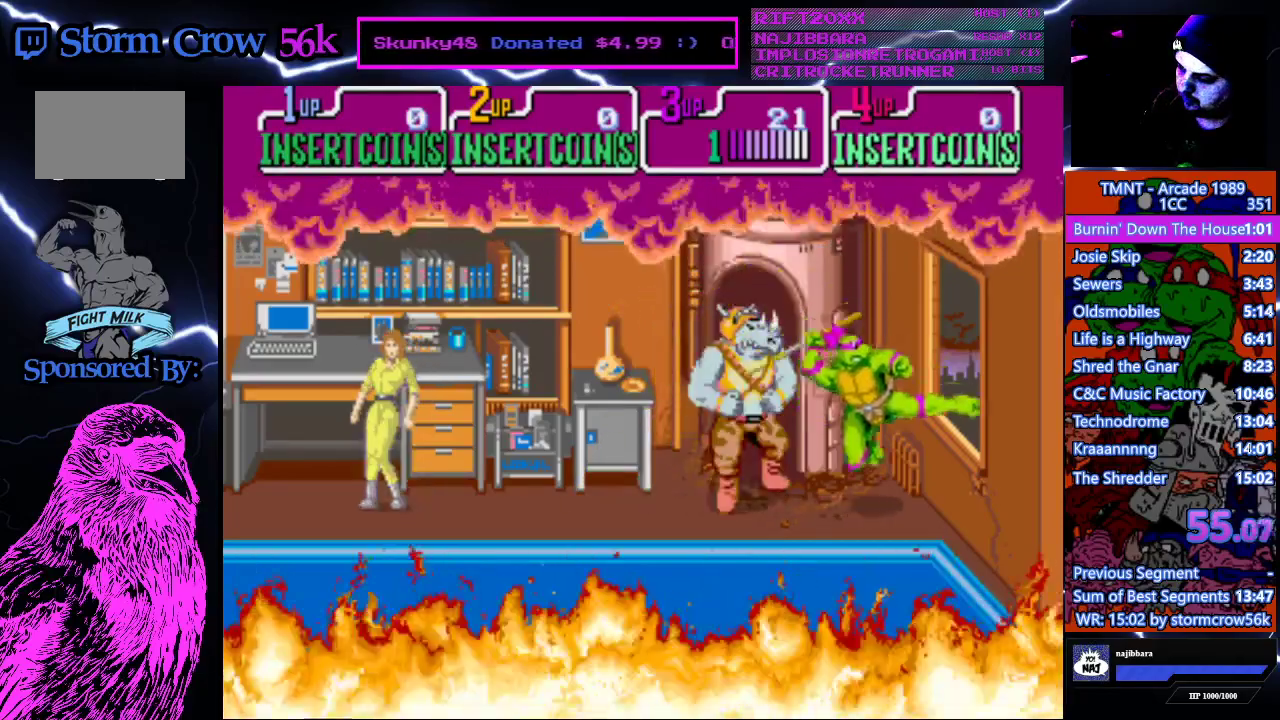
{"buttons": [], "events": [[100, "CROSS", "down"], [100, "SQUARE", "down"], [150, "DPAD_LEFT", "up"], [283, "SQUARE", "up"], [300, "CROSS", "up"]]}
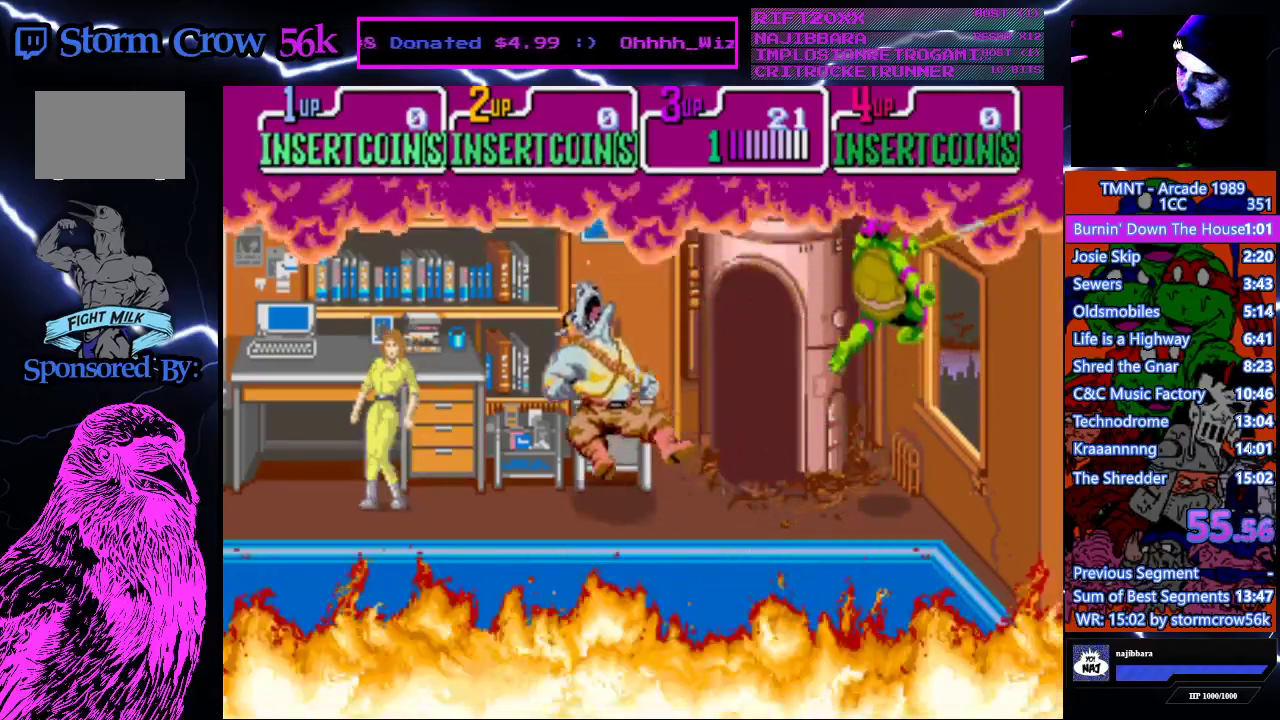
{"buttons": ["DPAD_LEFT"], "events": [[117, "DPAD_LEFT", "down"], [233, "DPAD_LEFT", "up"], [367, "DPAD_LEFT", "down"], [400, "CROSS", "down"], [483, "CROSS", "up"]]}
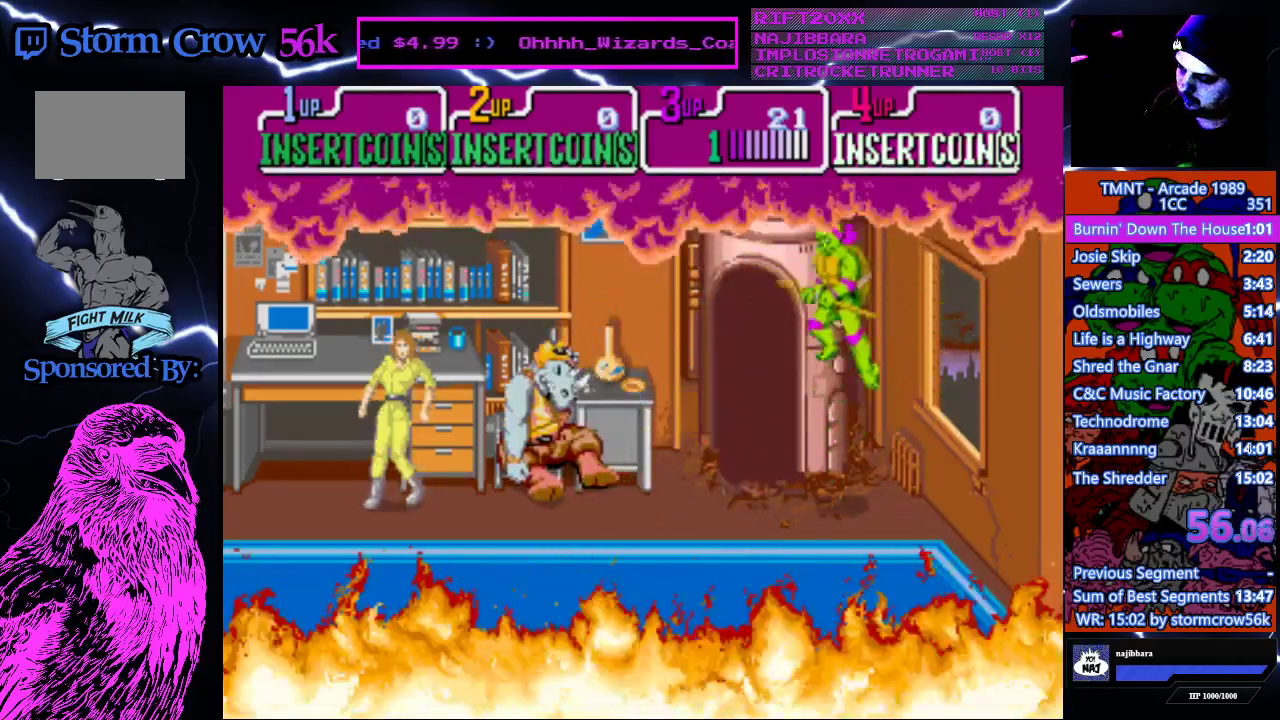
{"buttons": [], "events": [[100, "SQUARE", "down"], [117, "DPAD_LEFT", "up"], [267, "SQUARE", "up"]]}
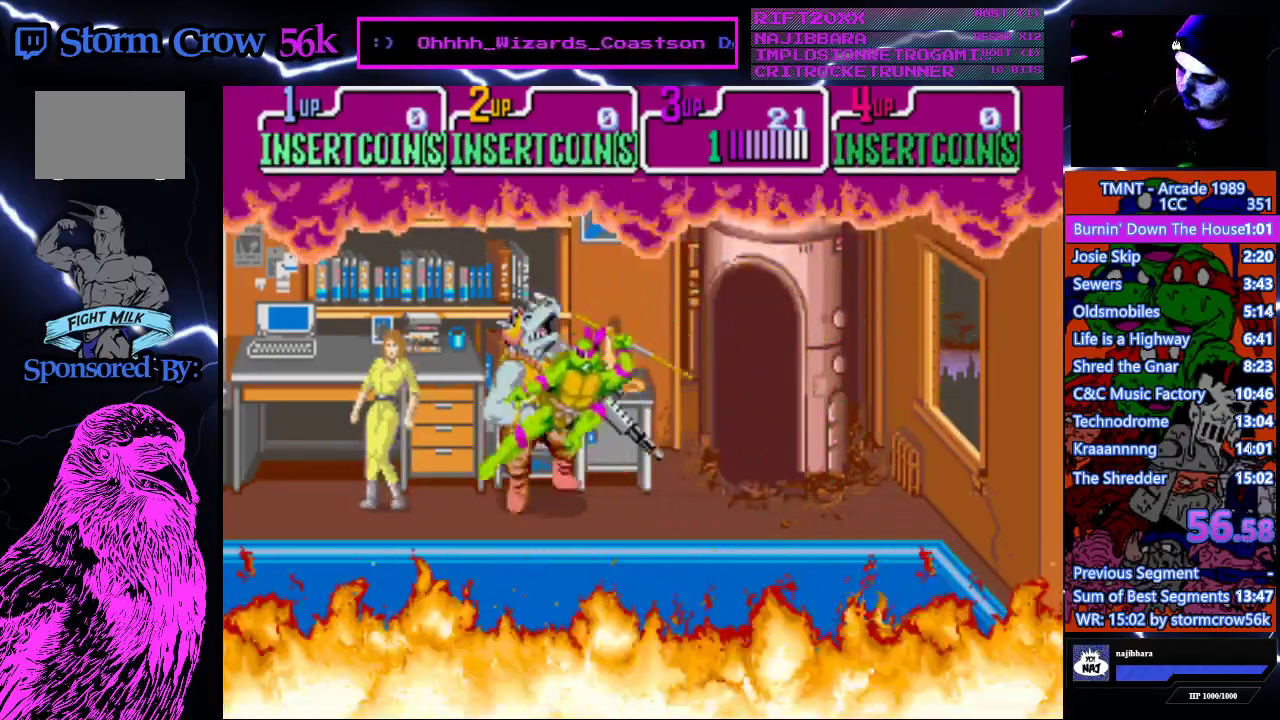
{"buttons": [], "events": [[117, "DPAD_RIGHT", "down"], [133, "CROSS", "down"], [133, "SQUARE", "down"], [167, "DPAD_RIGHT", "up"], [300, "SQUARE", "up"], [333, "CROSS", "up"]]}
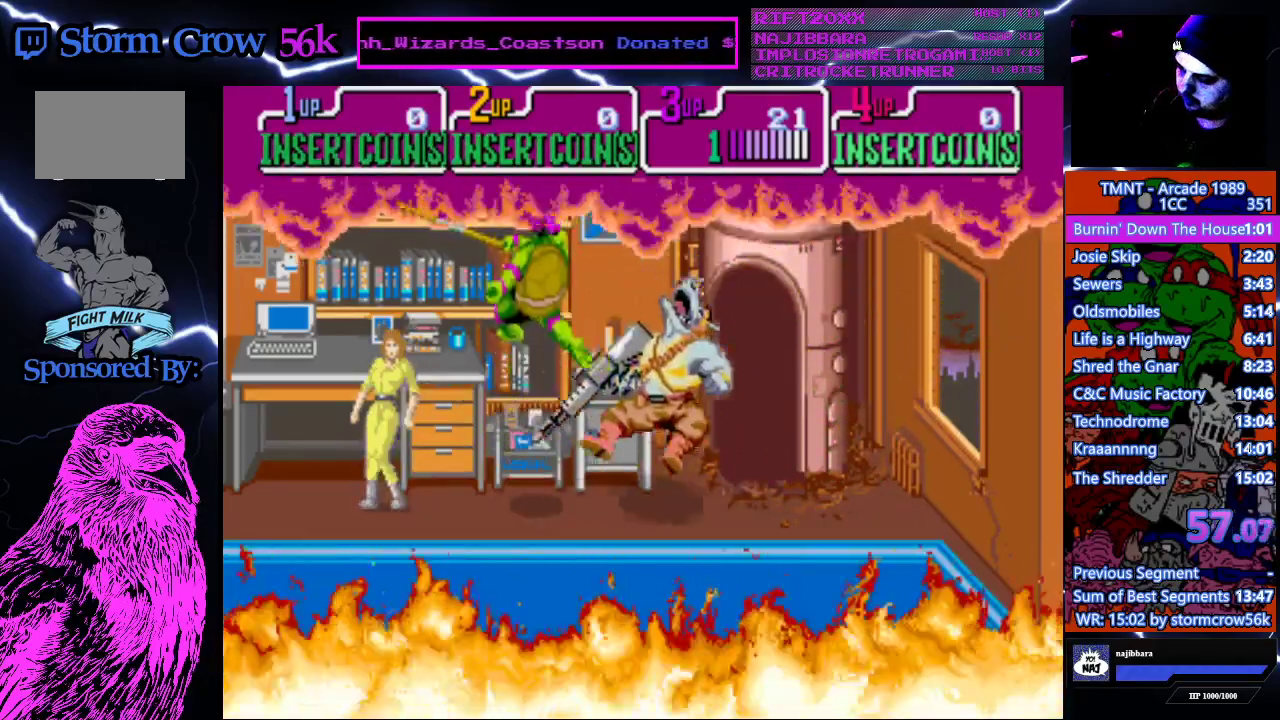
{"buttons": ["CROSS"], "events": [[400, "CROSS", "down"]]}
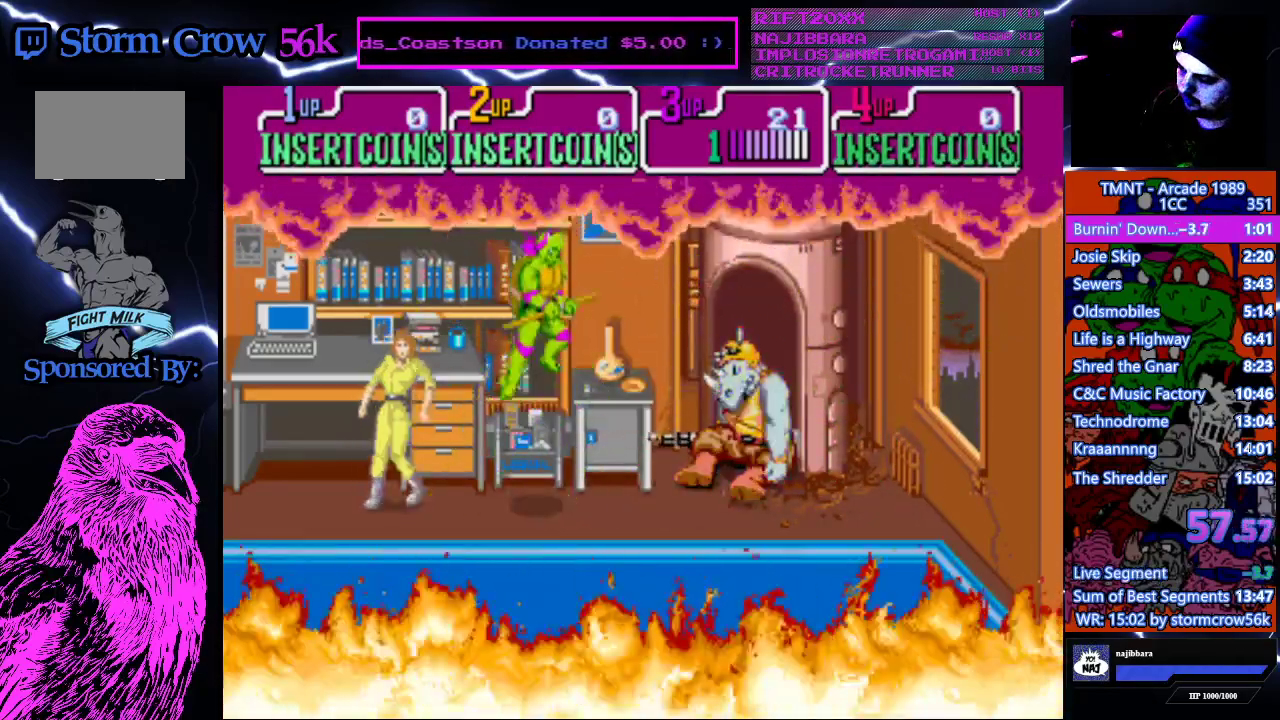
{"buttons": [], "events": [[33, "CROSS", "up"], [117, "SQUARE", "down"], [267, "SQUARE", "up"]]}
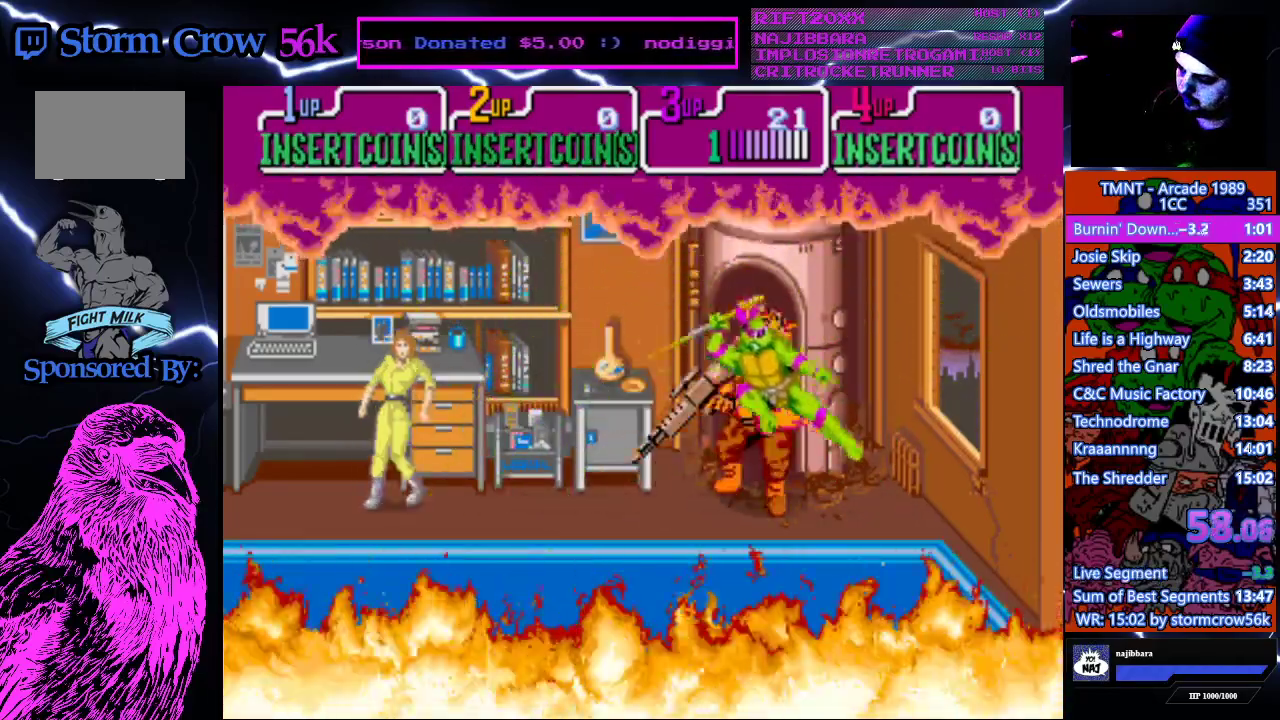
{"buttons": [], "events": [[117, "DPAD_LEFT", "down"], [133, "DPAD_UP", "down"], [150, "CROSS", "down"], [150, "SQUARE", "down"], [233, "DPAD_UP", "up"], [283, "DPAD_LEFT", "up"], [317, "SQUARE", "up"], [333, "CROSS", "up"]]}
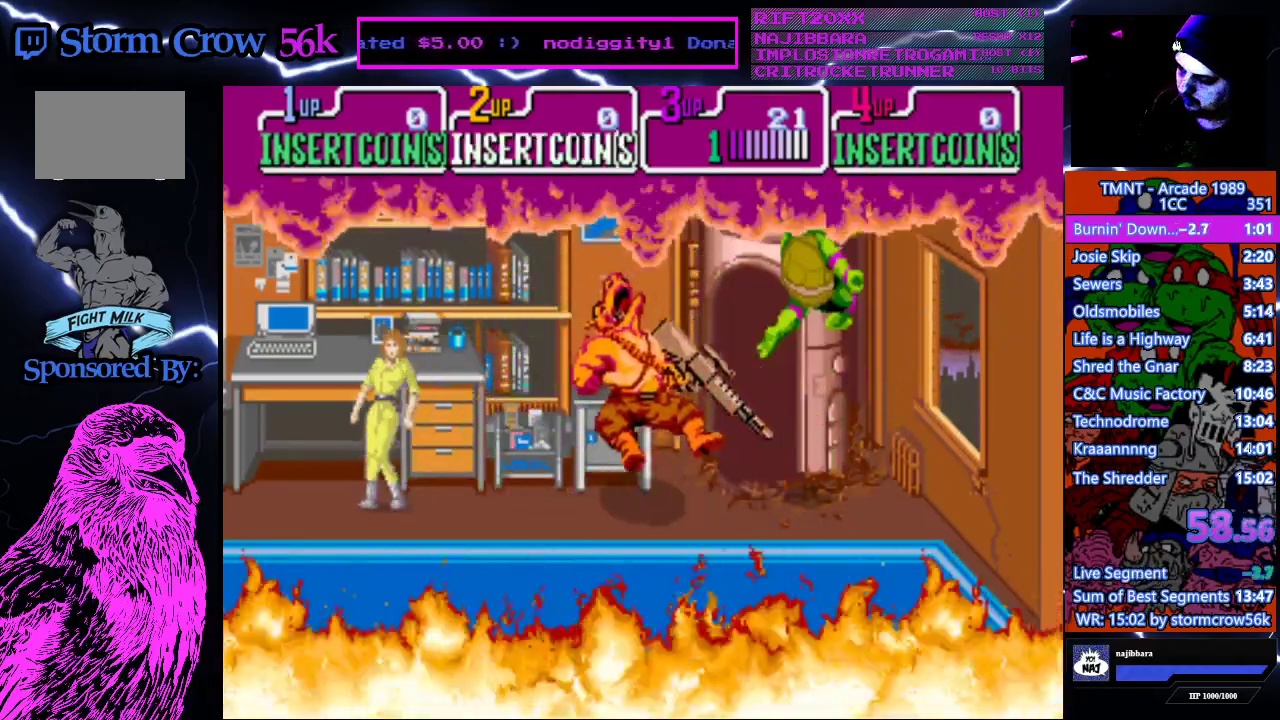
{"buttons": ["CROSS"], "events": [[417, "CROSS", "down"]]}
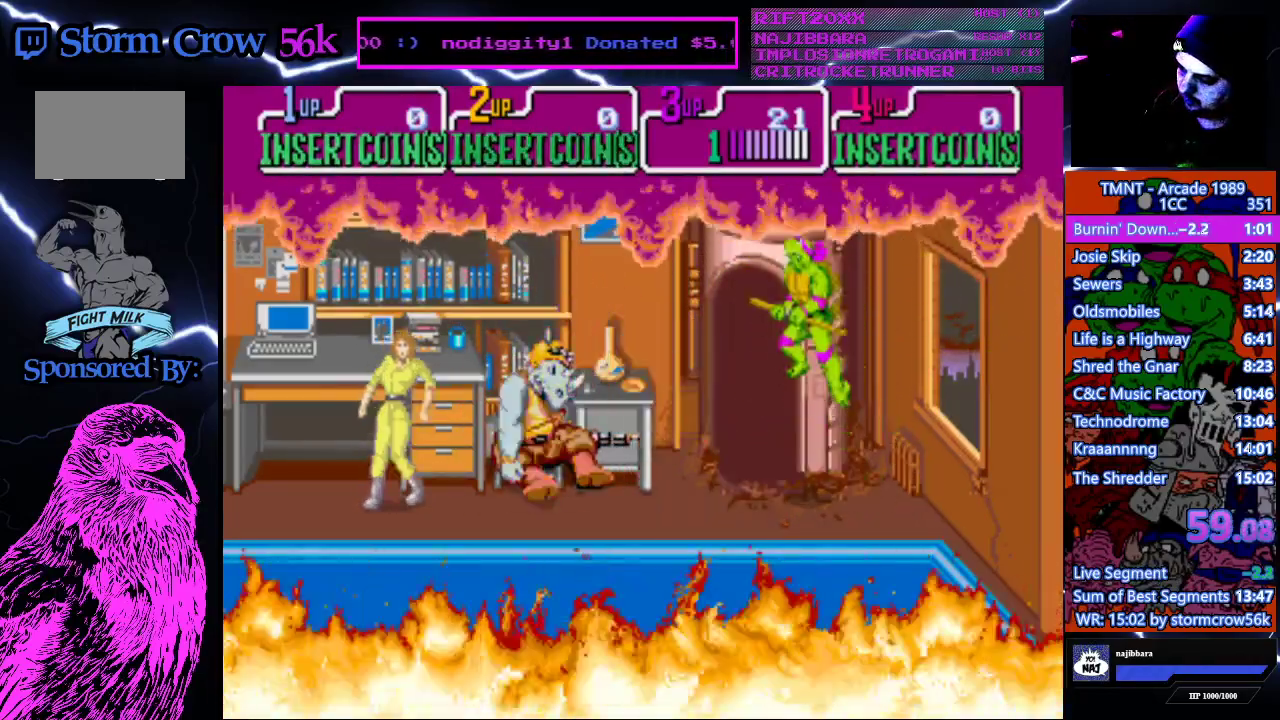
{"buttons": [], "events": [[33, "CROSS", "up"], [83, "DPAD_LEFT", "down"], [117, "SQUARE", "down"], [250, "DPAD_LEFT", "up"], [267, "SQUARE", "up"]]}